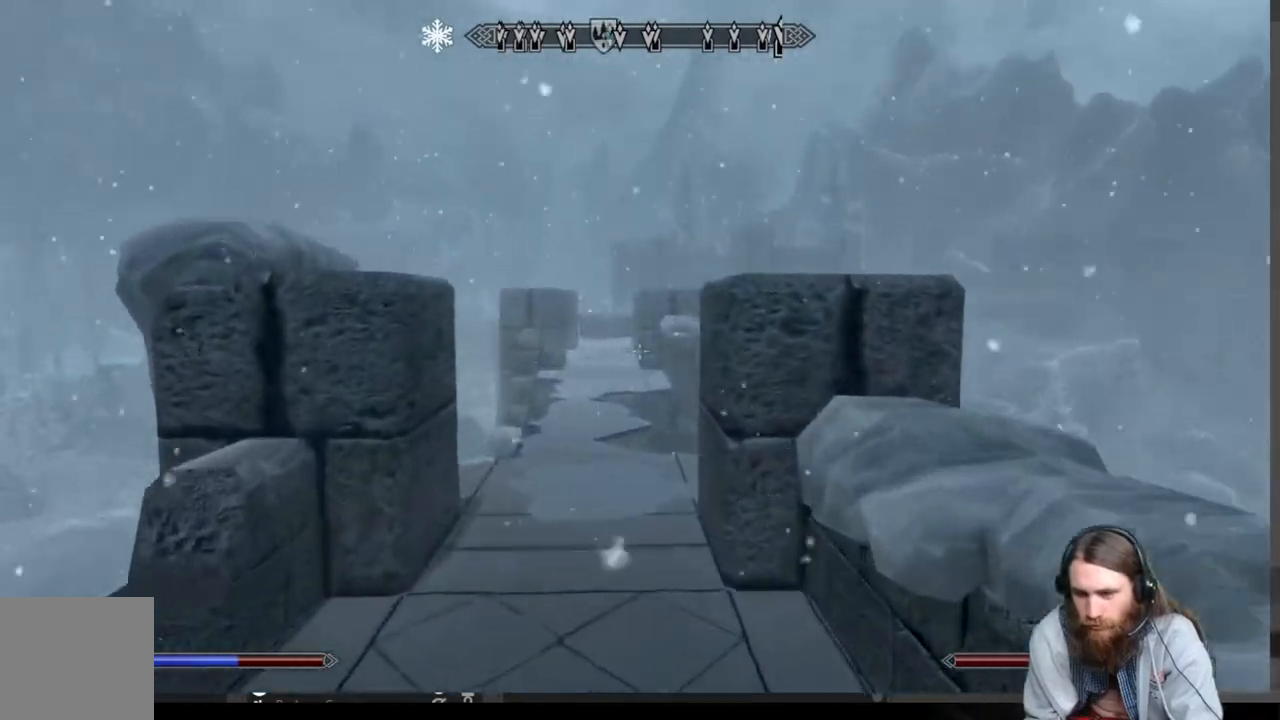
Gameplay with a controller (Xbox layout); each line is a JSON object with the inputs held at the frame after it. "events" lists button and stick changes between this image and that frame as [ms after this image, input, new state], when the widget could be followed in between.
{"buttons": [], "left_stick": "up", "right_stick": "center", "events": [[50, "right_stick", "down"], [167, "right_stick", "center"]]}
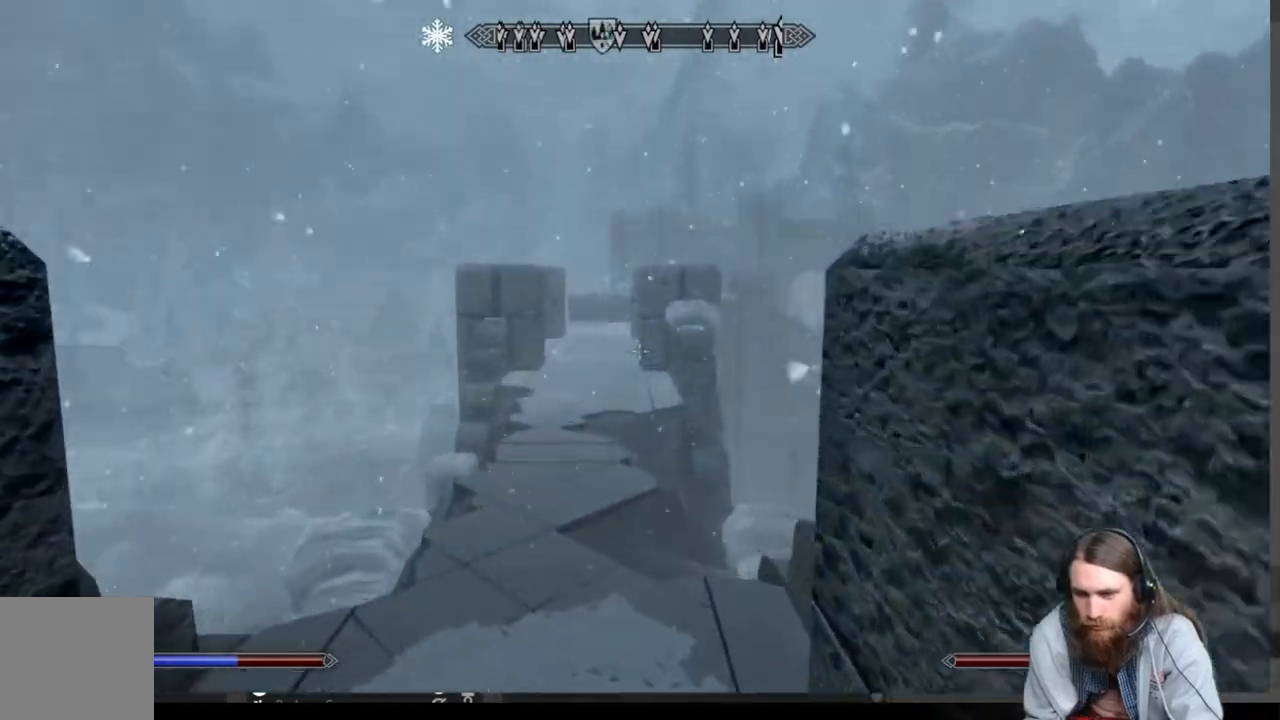
{"buttons": [], "left_stick": "up", "right_stick": "down", "events": [[17, "right_stick", "down"], [167, "right_stick", "center"], [350, "right_stick", "down"]]}
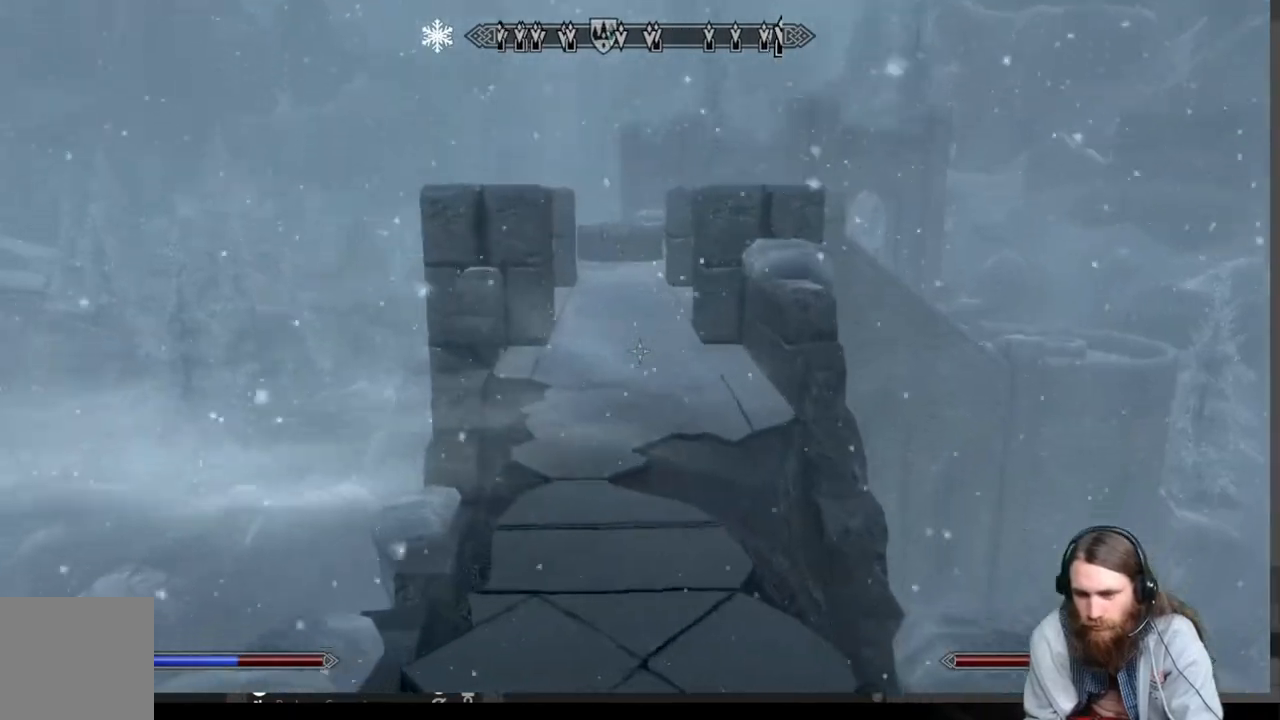
{"buttons": [], "left_stick": "up", "right_stick": "center", "events": [[33, "right_stick", "center"]]}
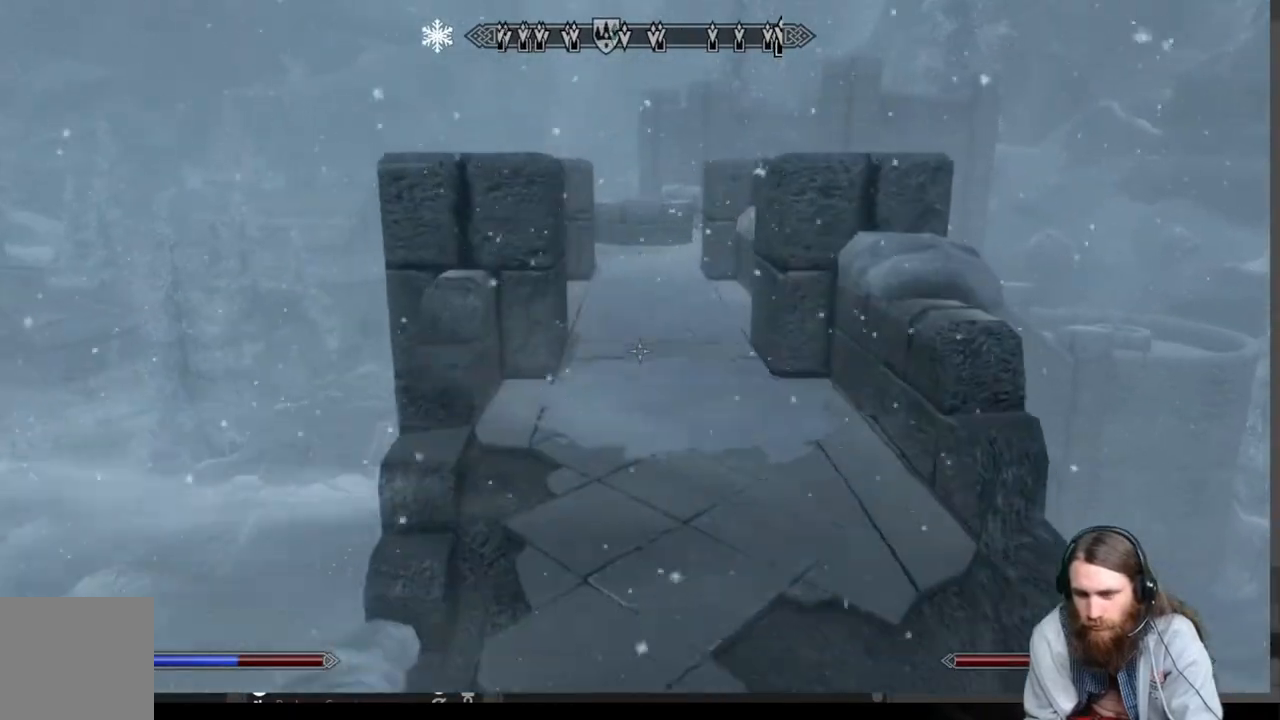
{"buttons": [], "left_stick": "up", "right_stick": "up", "events": [[17, "right_stick", "up"], [167, "right_stick", "center"], [483, "right_stick", "up"]]}
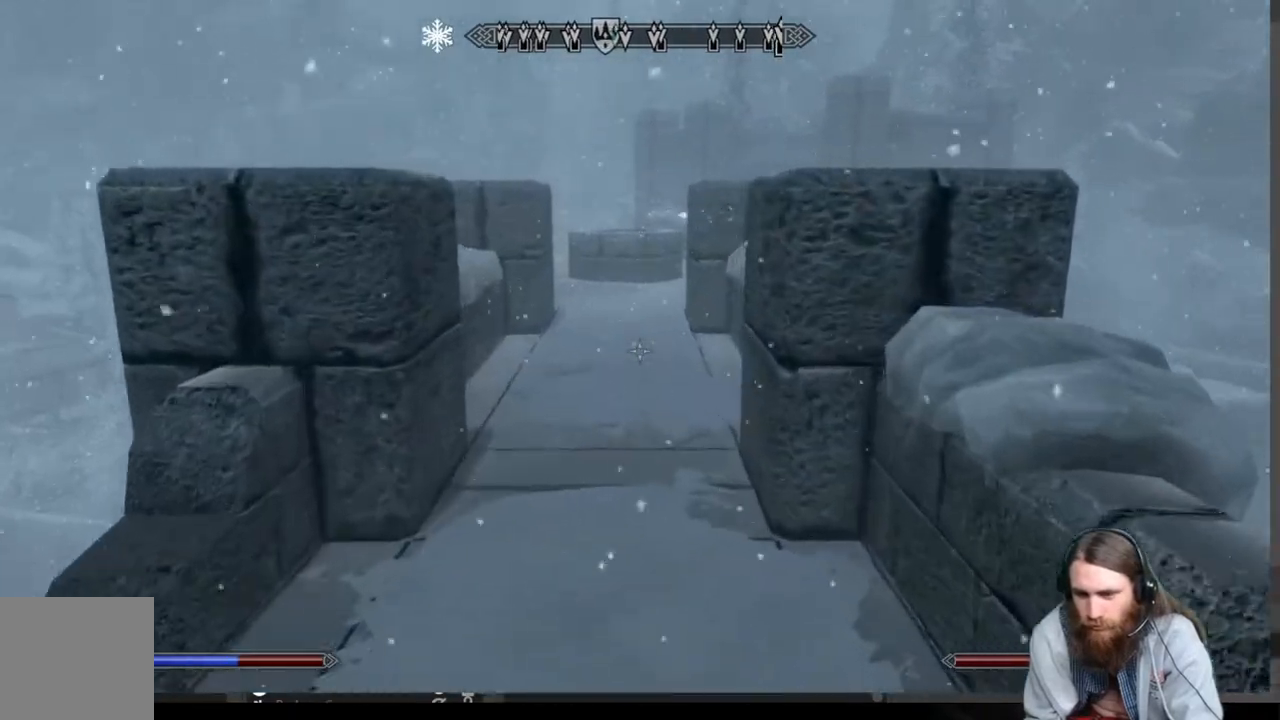
{"buttons": [], "left_stick": "up", "right_stick": "center", "events": [[83, "right_stick", "center"], [383, "right_stick", "up"], [467, "right_stick", "center"]]}
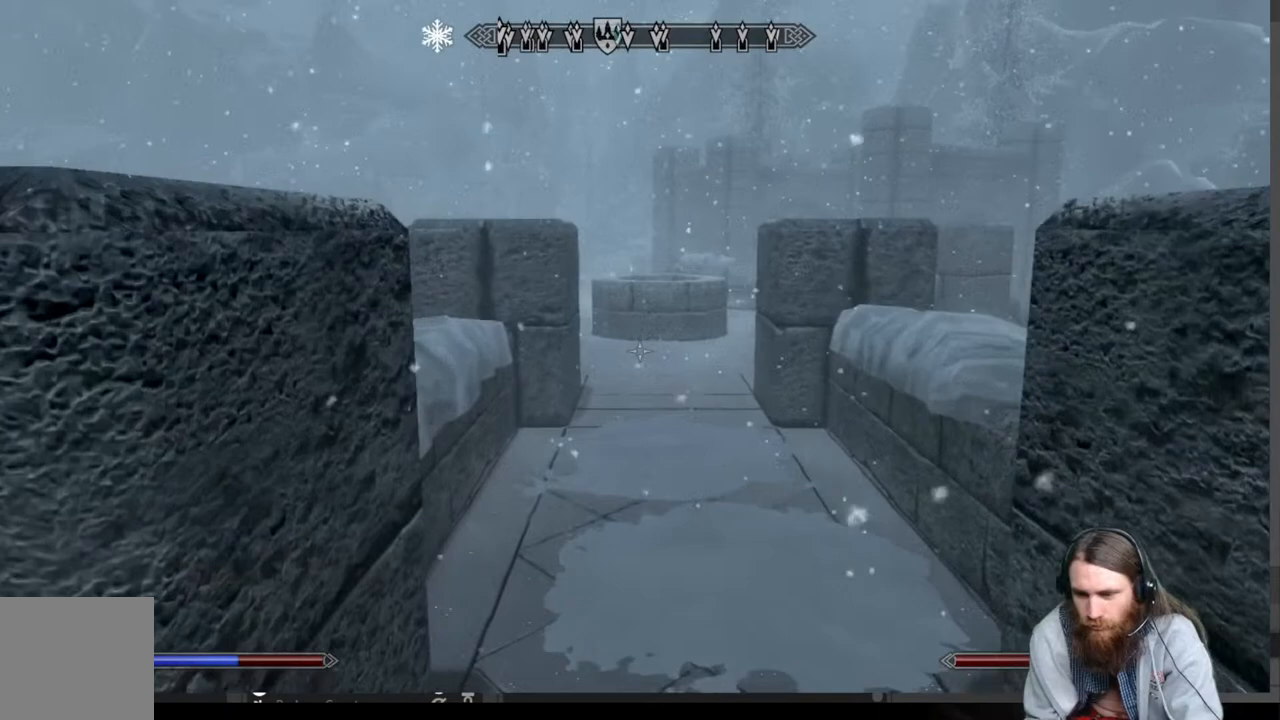
{"buttons": [], "left_stick": "up", "right_stick": "center", "events": [[233, "right_stick", "down"], [383, "right_stick", "center"]]}
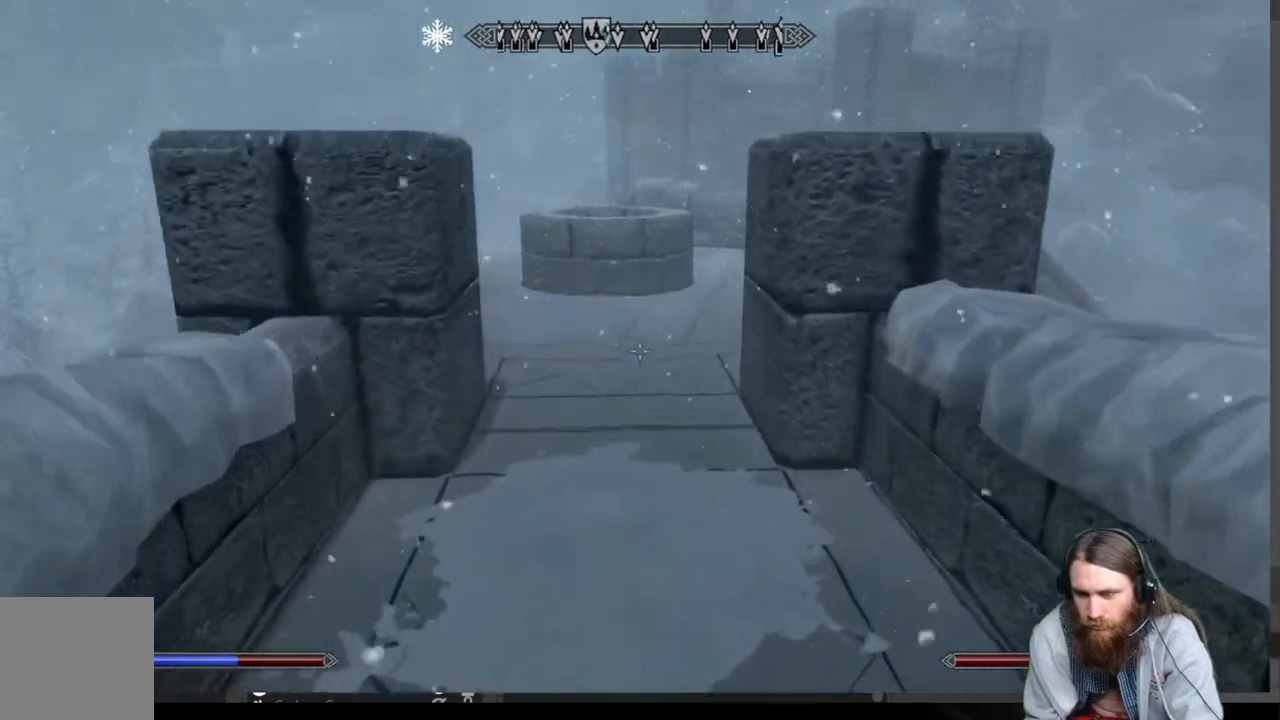
{"buttons": [], "left_stick": "center", "right_stick": "center", "events": [[350, "B", "down"], [450, "left_stick", "center"], [500, "B", "up"]]}
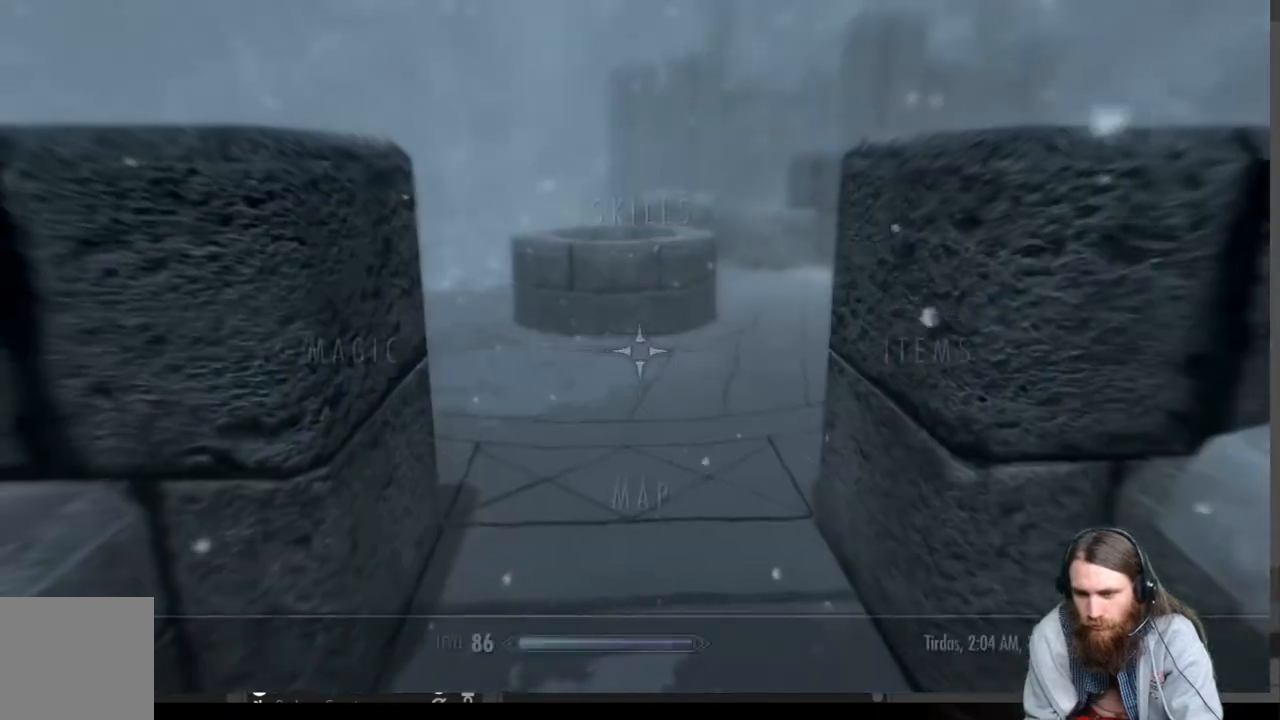
{"buttons": [], "left_stick": "center", "right_stick": "center", "events": [[117, "DPAD_RIGHT", "down"], [267, "A", "down"], [267, "DPAD_RIGHT", "up"], [400, "A", "up"]]}
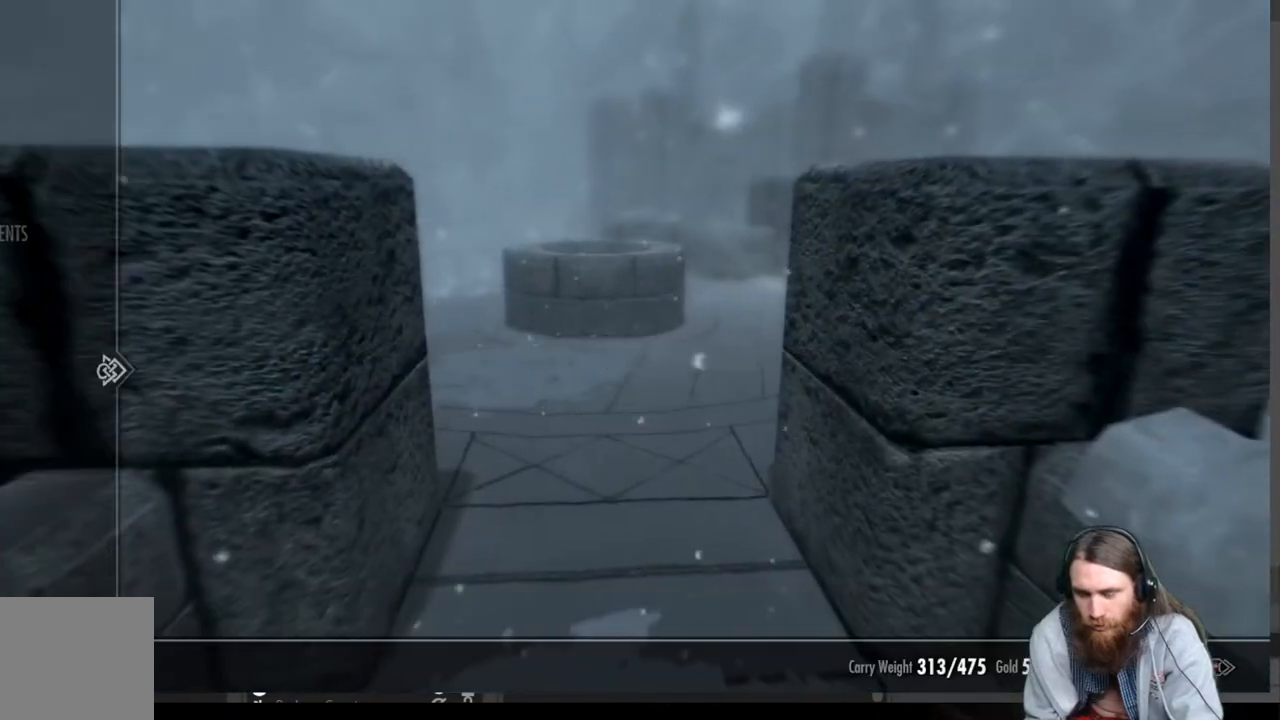
{"buttons": [], "left_stick": "center", "right_stick": "center", "events": []}
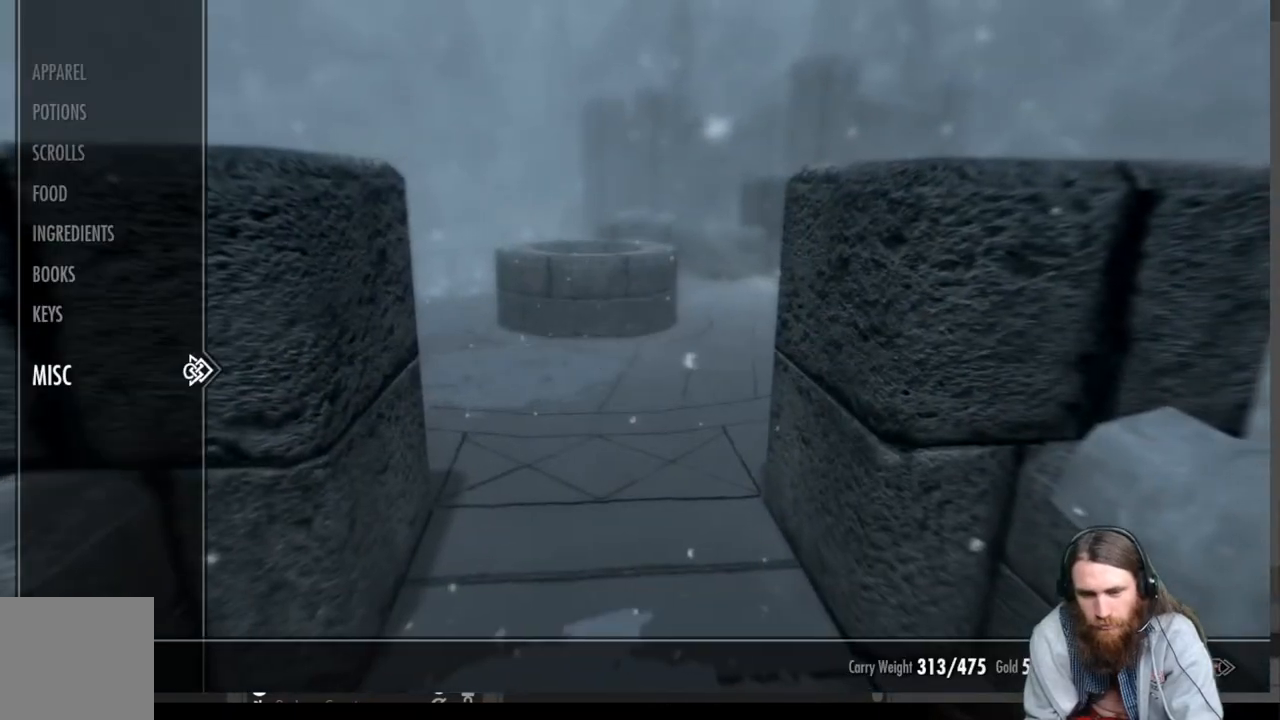
{"buttons": ["DPAD_UP"], "left_stick": "center", "right_stick": "center", "events": [[67, "DPAD_UP", "down"], [183, "DPAD_UP", "up"], [283, "DPAD_UP", "down"], [367, "DPAD_UP", "up"], [450, "DPAD_UP", "down"]]}
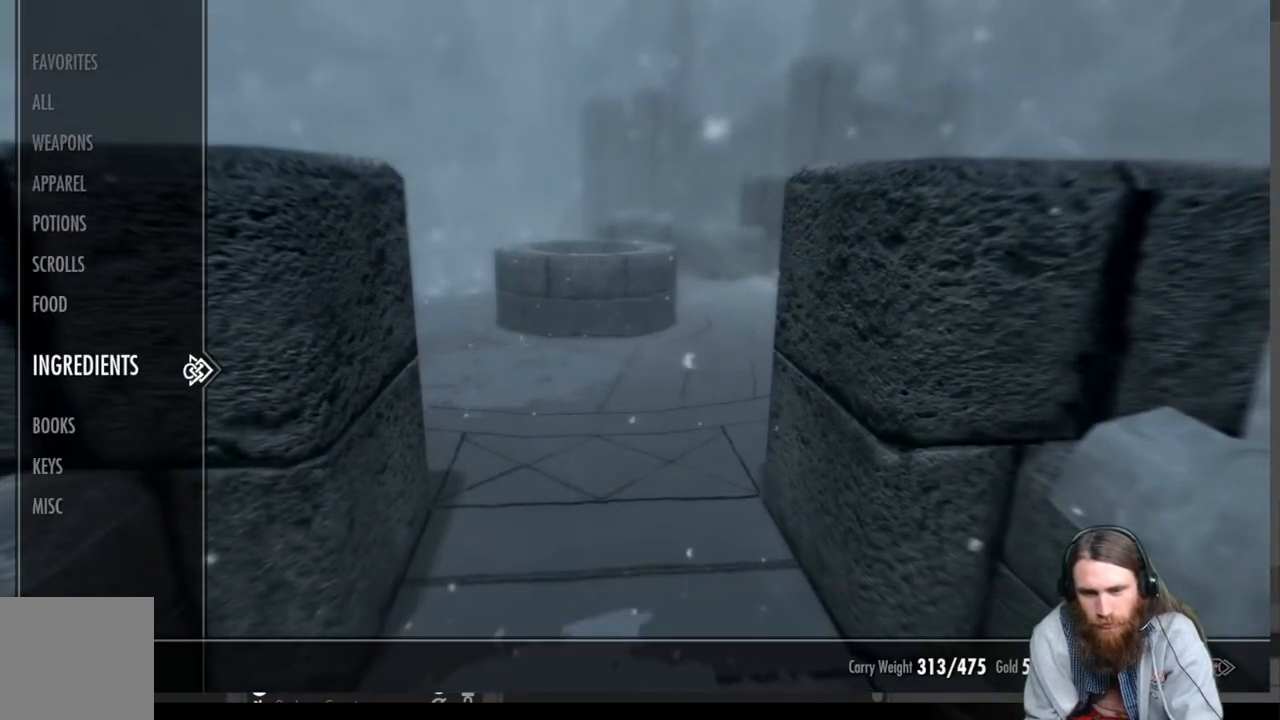
{"buttons": [], "left_stick": "center", "right_stick": "center", "events": [[83, "DPAD_UP", "up"]]}
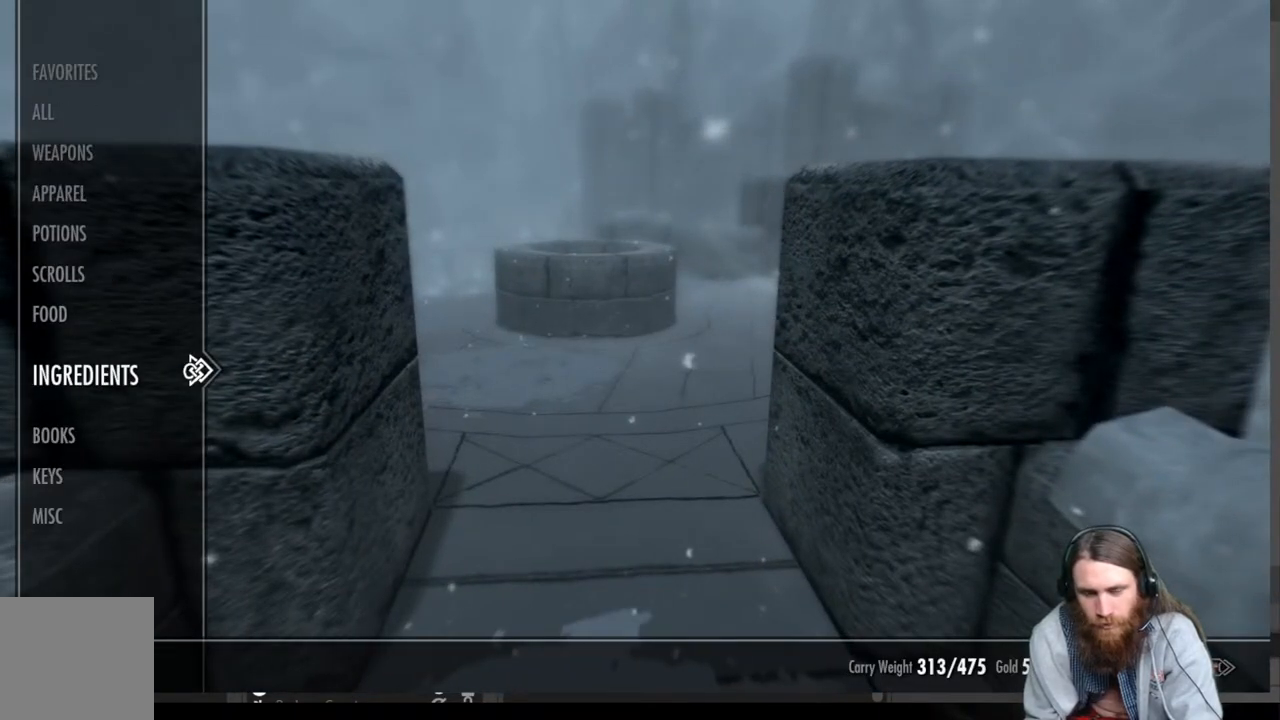
{"buttons": ["DPAD_RIGHT"], "left_stick": "center", "right_stick": "center", "events": [[267, "DPAD_UP", "down"], [367, "DPAD_UP", "up"], [500, "DPAD_RIGHT", "down"]]}
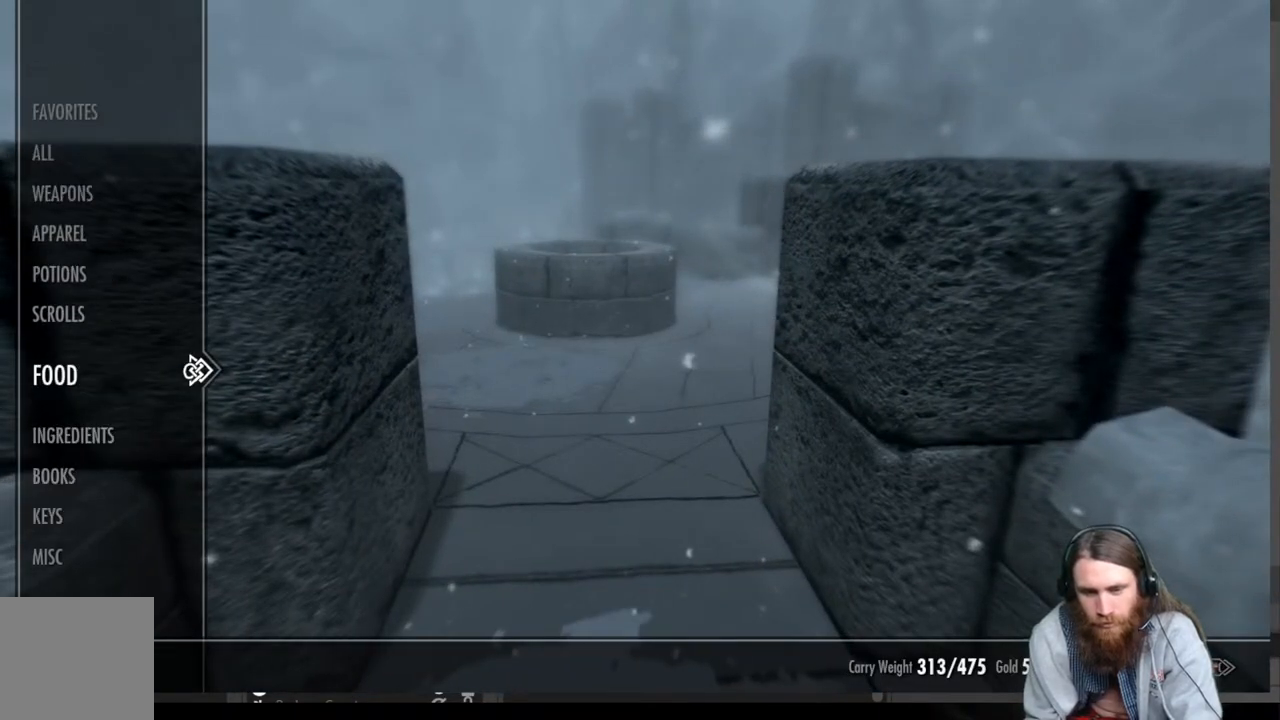
{"buttons": [], "left_stick": "center", "right_stick": "center", "events": [[100, "DPAD_RIGHT", "up"]]}
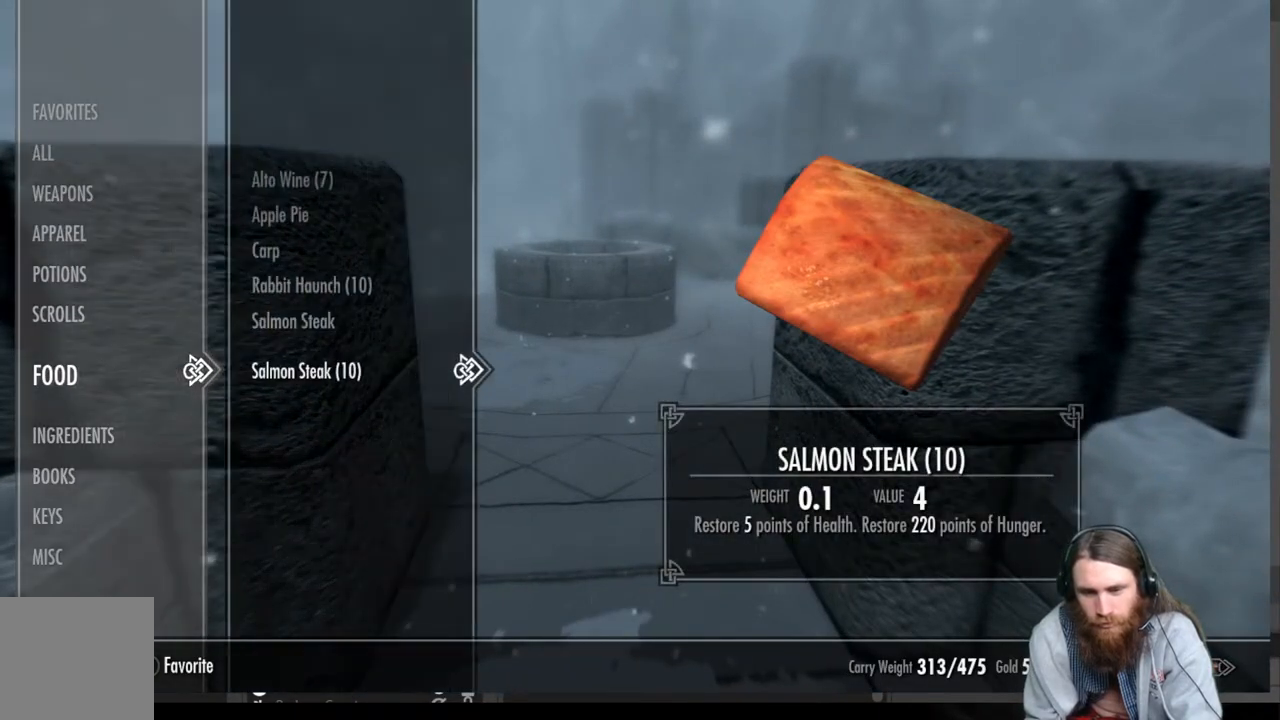
{"buttons": ["DPAD_UP"], "left_stick": "center", "right_stick": "center", "events": [[200, "DPAD_UP", "down"], [267, "DPAD_UP", "up"], [417, "DPAD_UP", "down"]]}
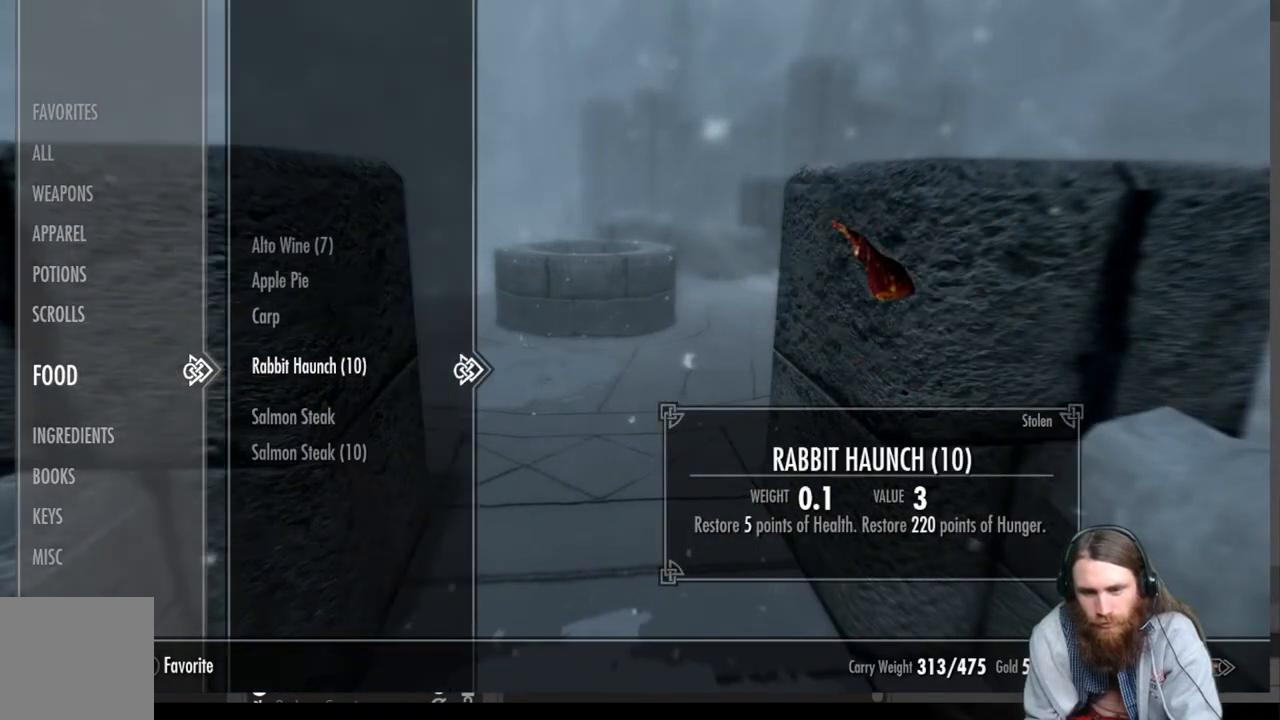
{"buttons": ["DPAD_UP"], "left_stick": "center", "right_stick": "center", "events": [[33, "DPAD_UP", "up"], [450, "DPAD_UP", "down"]]}
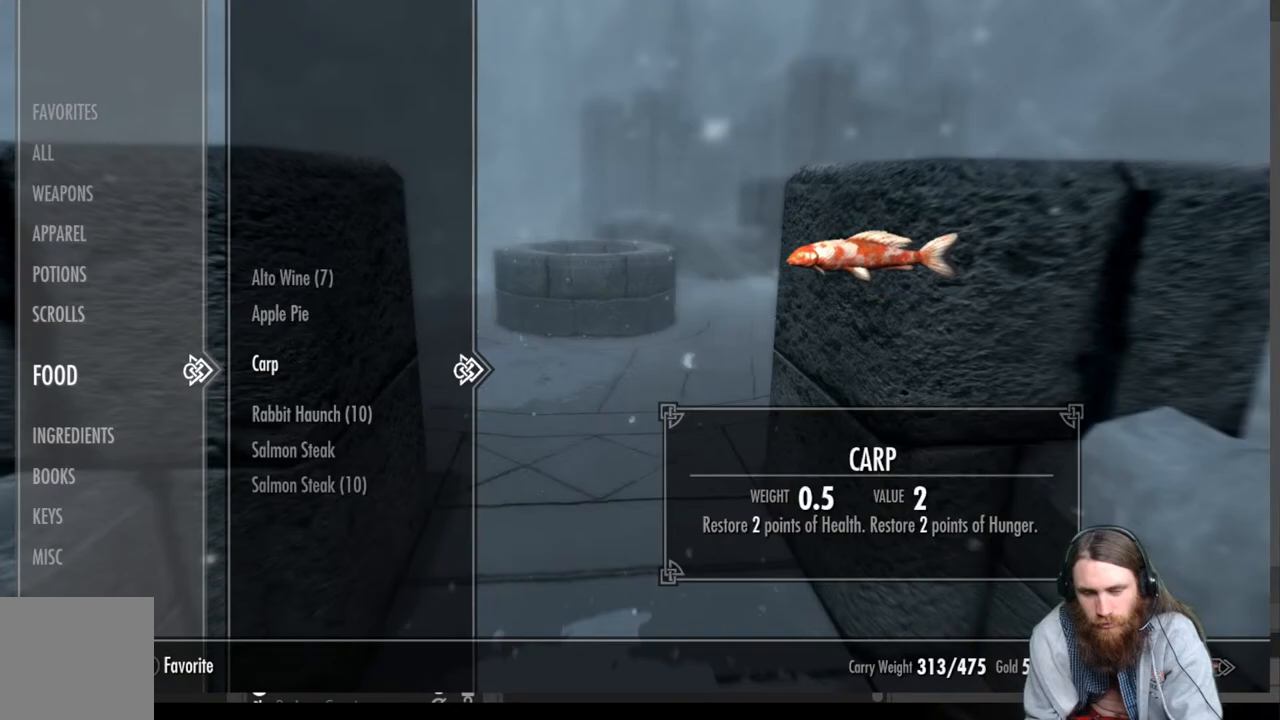
{"buttons": ["R2"], "left_stick": "center", "right_stick": "center", "events": [[83, "DPAD_UP", "up"], [150, "DPAD_UP", "down"], [267, "DPAD_UP", "up"], [450, "R2", "down"]]}
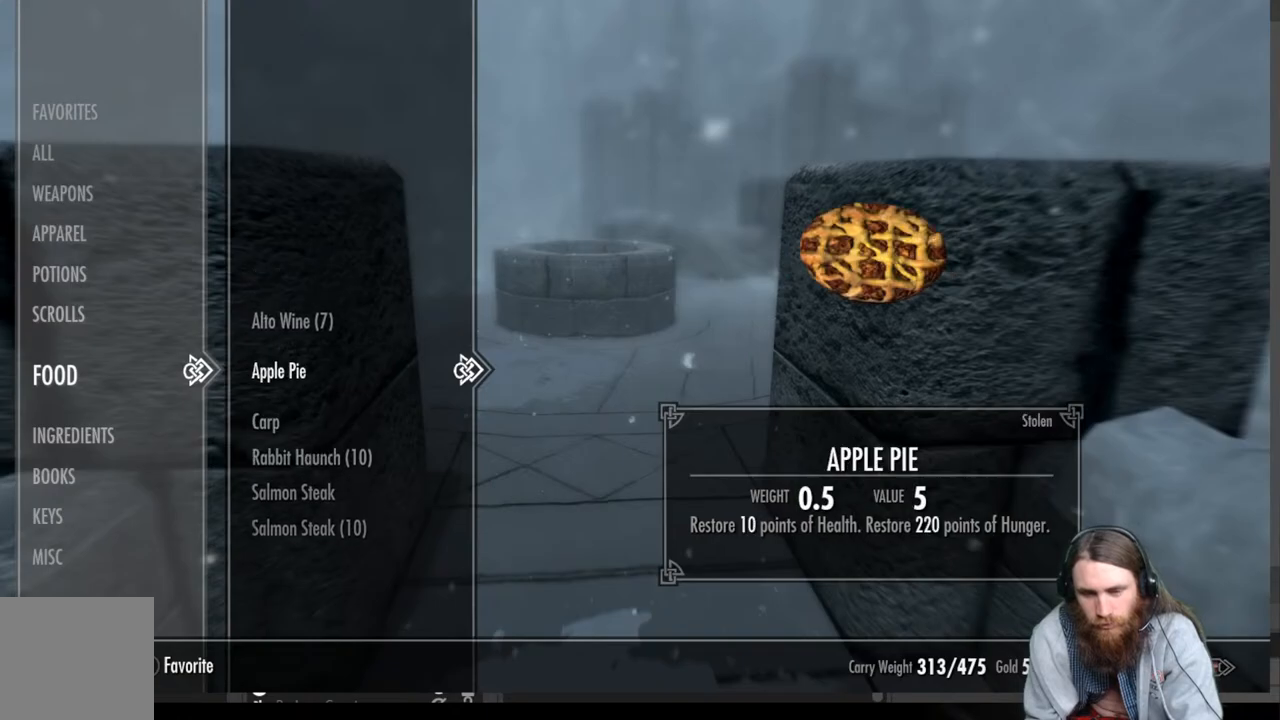
{"buttons": [], "left_stick": "up", "right_stick": "center", "events": [[133, "R2", "up"], [250, "left_stick", "up"], [317, "B", "down"], [433, "B", "up"]]}
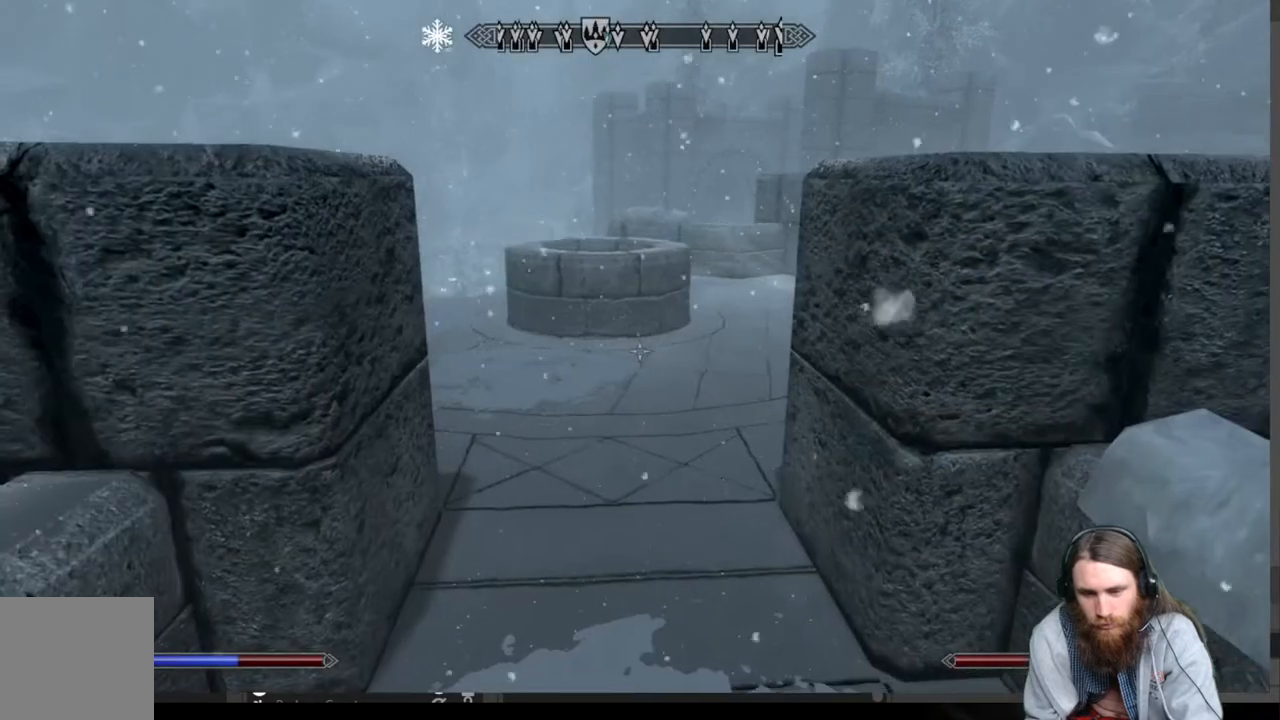
{"buttons": [], "left_stick": "up", "right_stick": "center", "events": []}
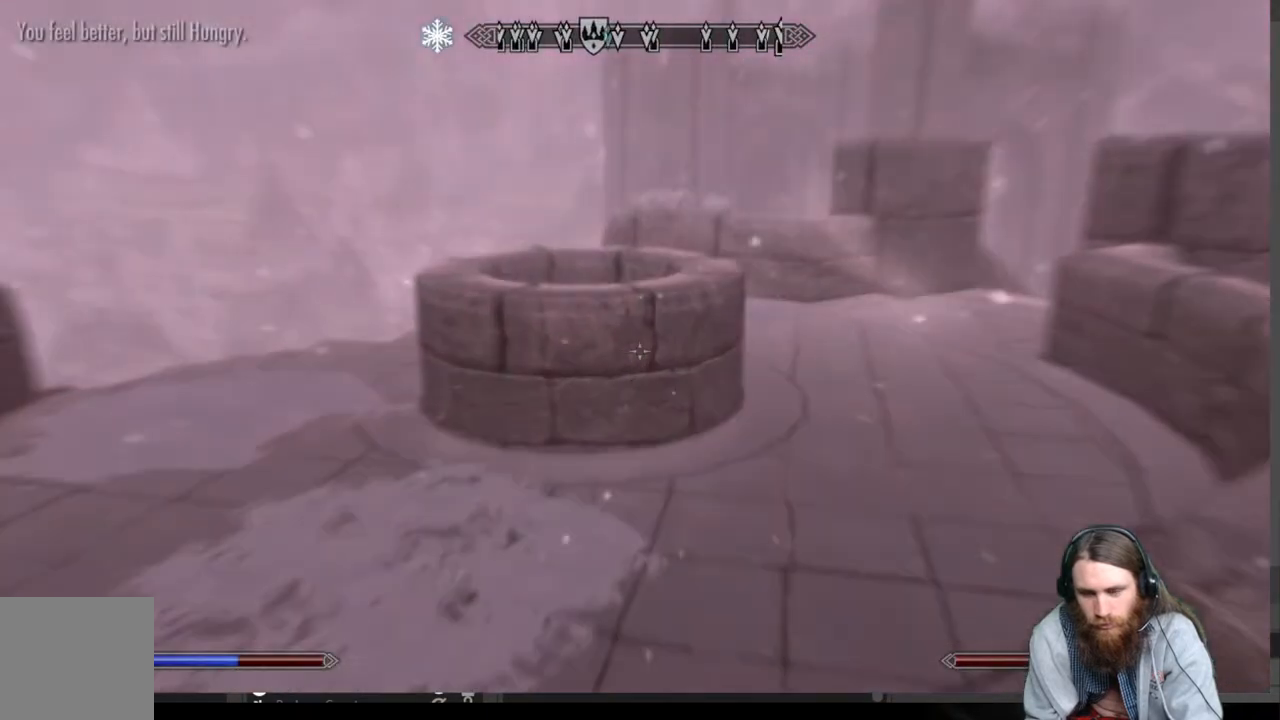
{"buttons": [], "left_stick": "up", "right_stick": "center", "events": [[100, "right_stick", "right"], [250, "right_stick", "center"]]}
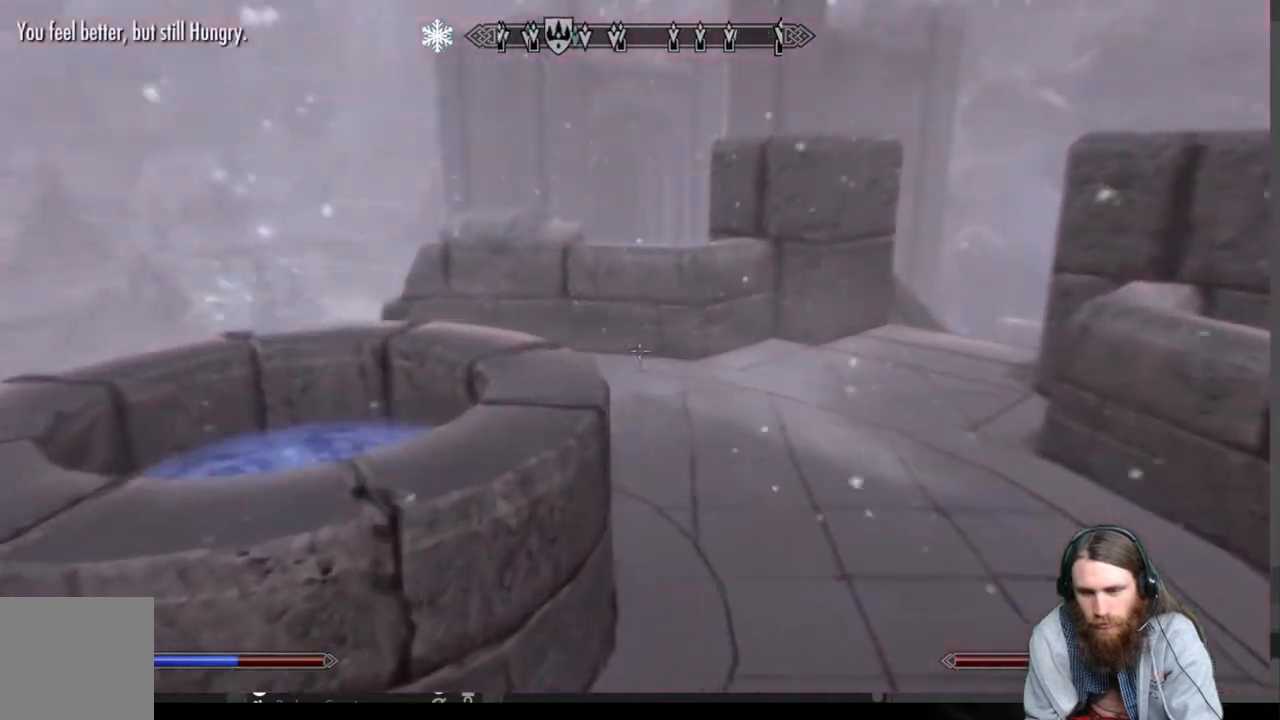
{"buttons": [], "left_stick": "down-left", "right_stick": "right", "events": [[50, "right_stick", "right"], [83, "left_stick", "up-left"], [317, "left_stick", "down-left"]]}
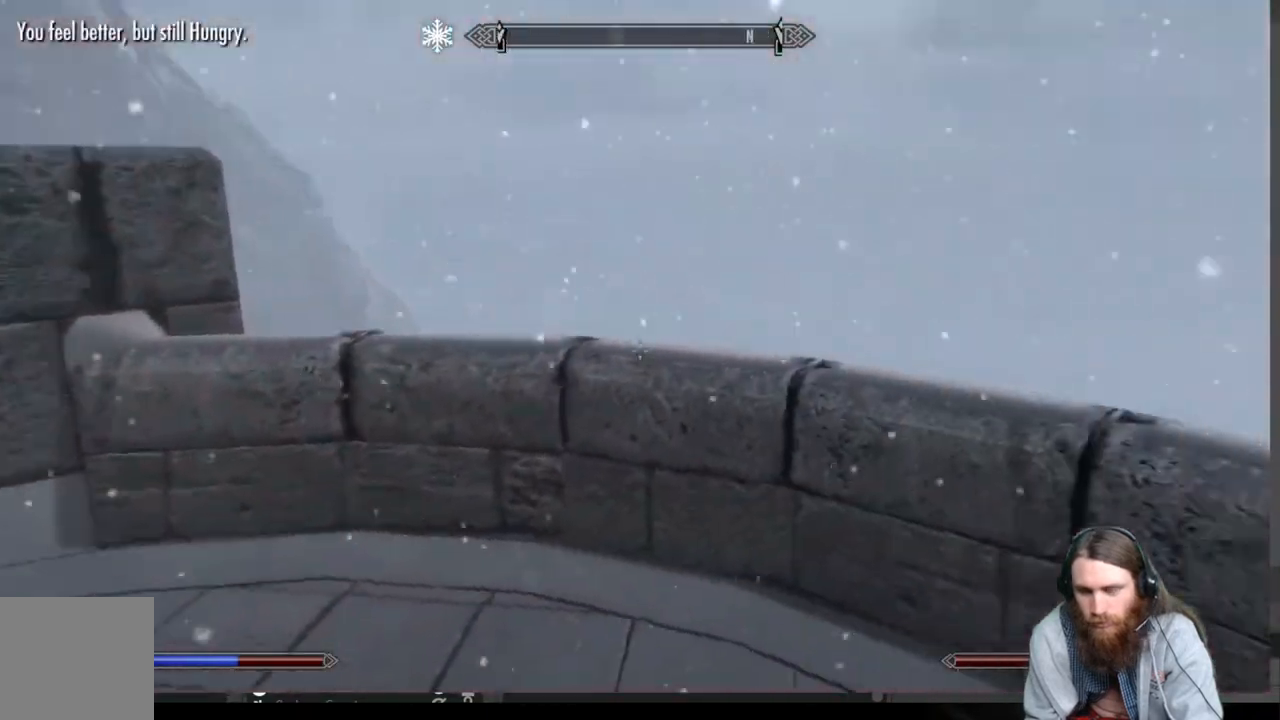
{"buttons": [], "left_stick": "down", "right_stick": "right", "events": [[100, "left_stick", "center"], [233, "right_stick", "center"], [383, "left_stick", "down"], [383, "right_stick", "right"]]}
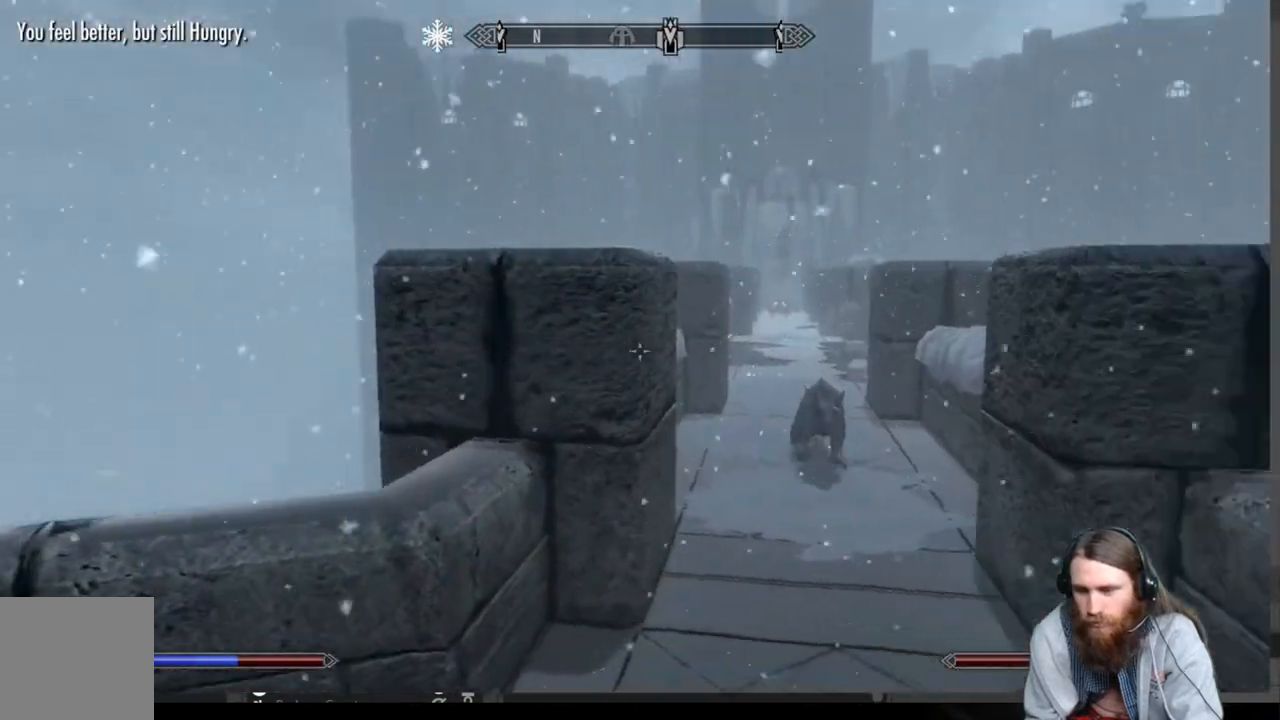
{"buttons": [], "left_stick": "center", "right_stick": "center", "events": [[67, "left_stick", "center"], [67, "right_stick", "center"]]}
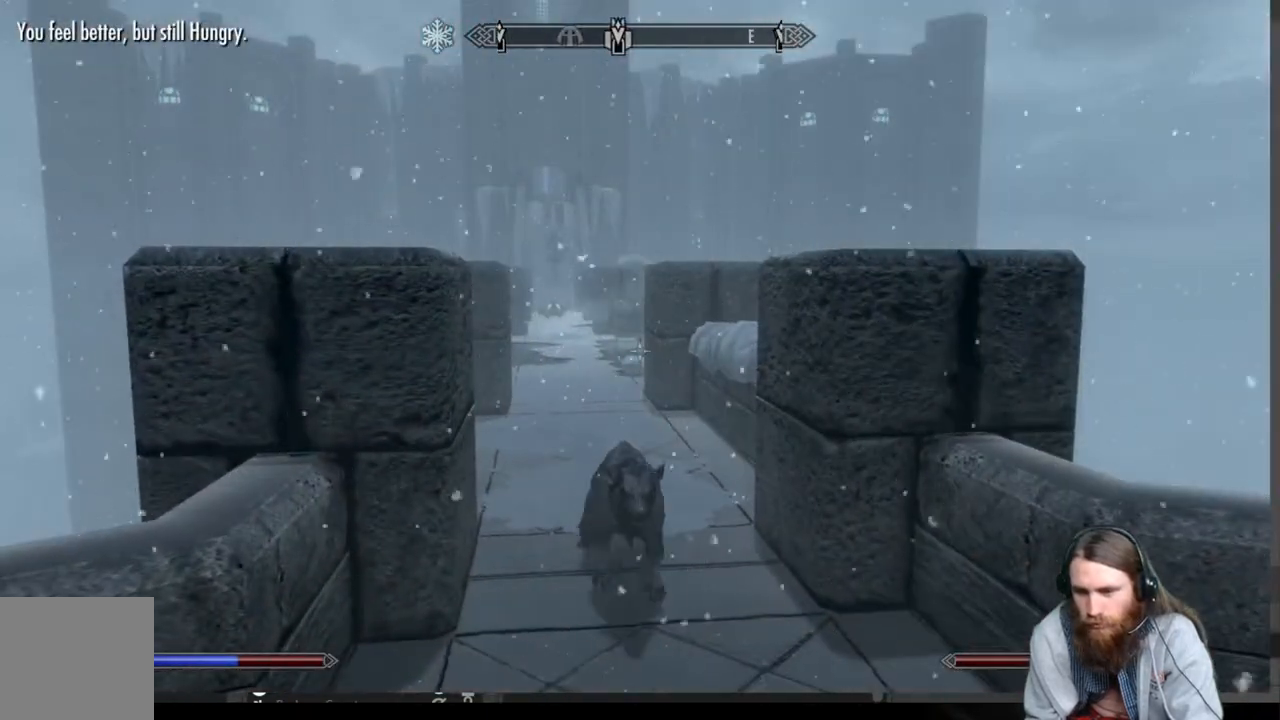
{"buttons": [], "left_stick": "center", "right_stick": "center", "events": []}
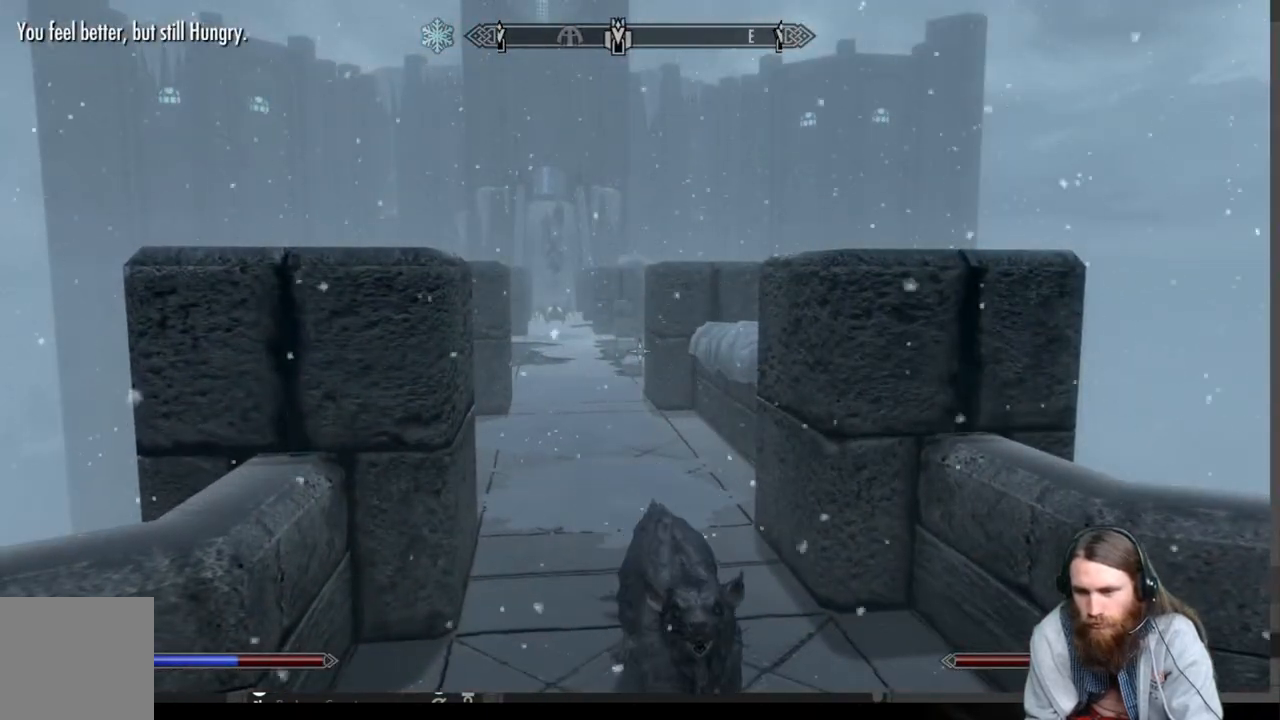
{"buttons": [], "left_stick": "center", "right_stick": "left", "events": [[433, "right_stick", "left"]]}
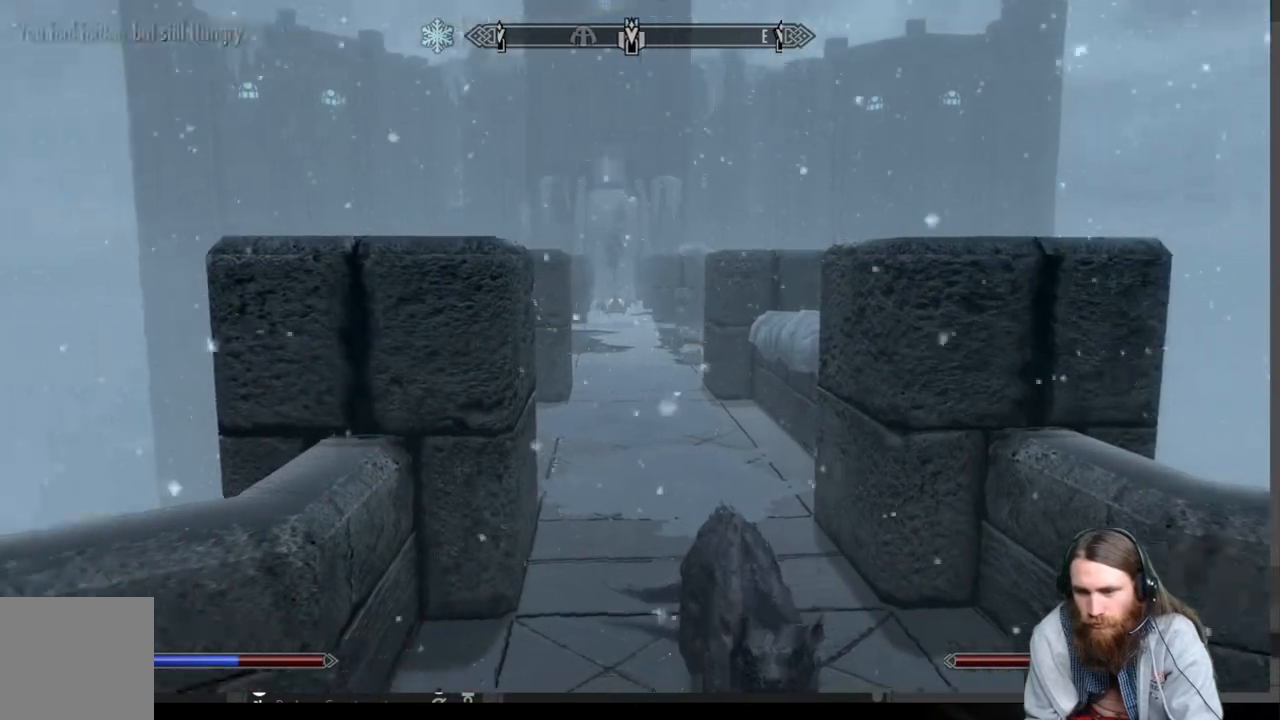
{"buttons": [], "left_stick": "up-left", "right_stick": "center", "events": [[467, "left_stick", "up-left"], [467, "right_stick", "center"]]}
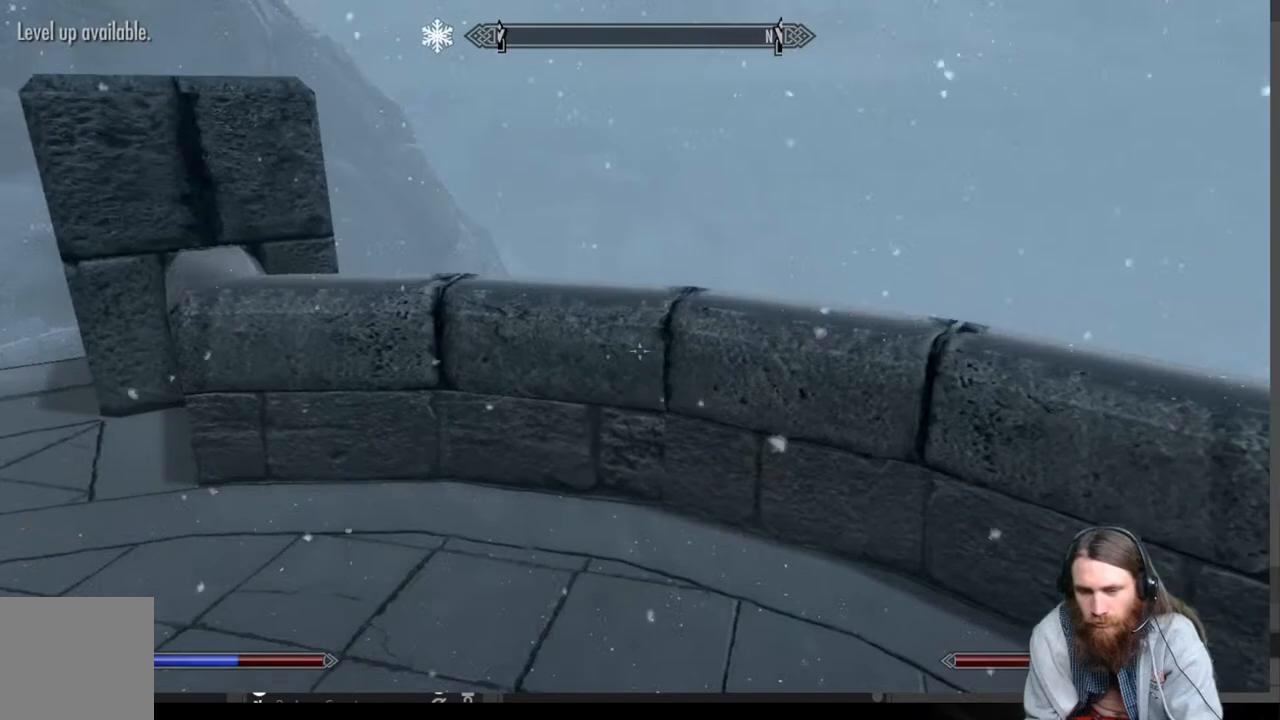
{"buttons": [], "left_stick": "up-left", "right_stick": "center", "events": [[267, "right_stick", "left"], [433, "right_stick", "center"]]}
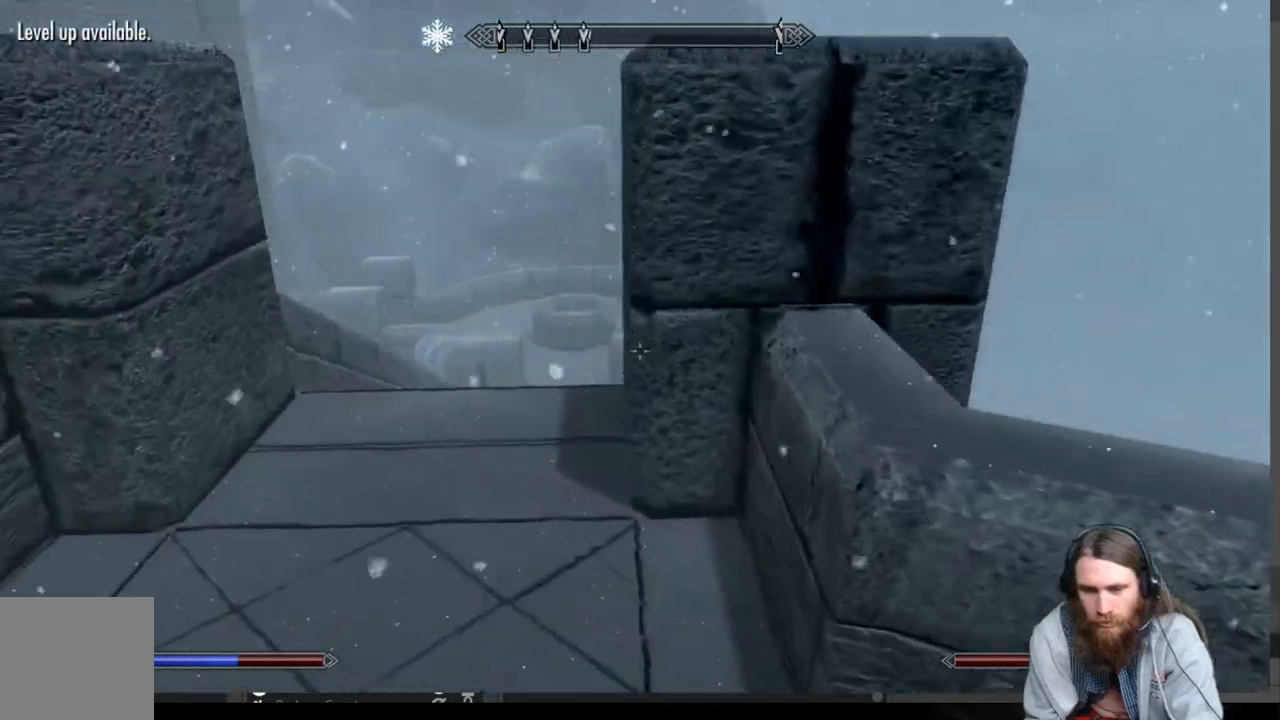
{"buttons": [], "left_stick": "up", "right_stick": "center", "events": [[200, "left_stick", "up"]]}
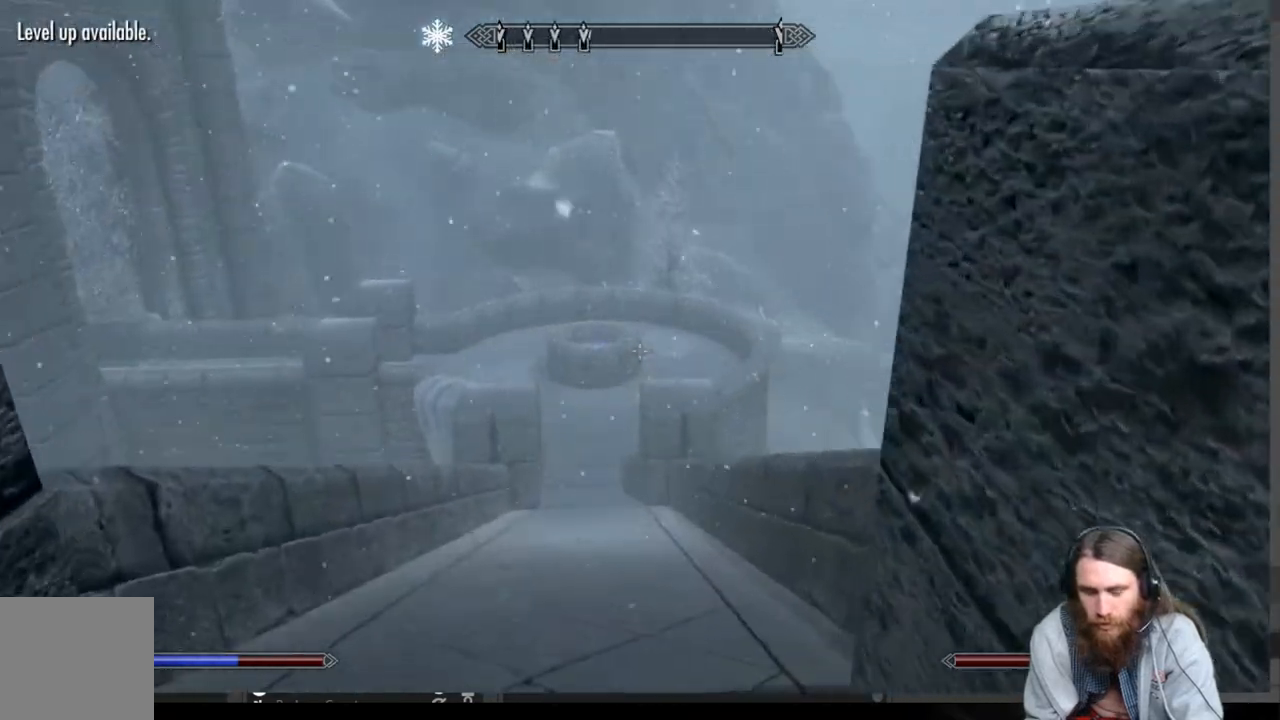
{"buttons": [], "left_stick": "up", "right_stick": "center", "events": [[17, "right_stick", "down"], [167, "right_stick", "center"]]}
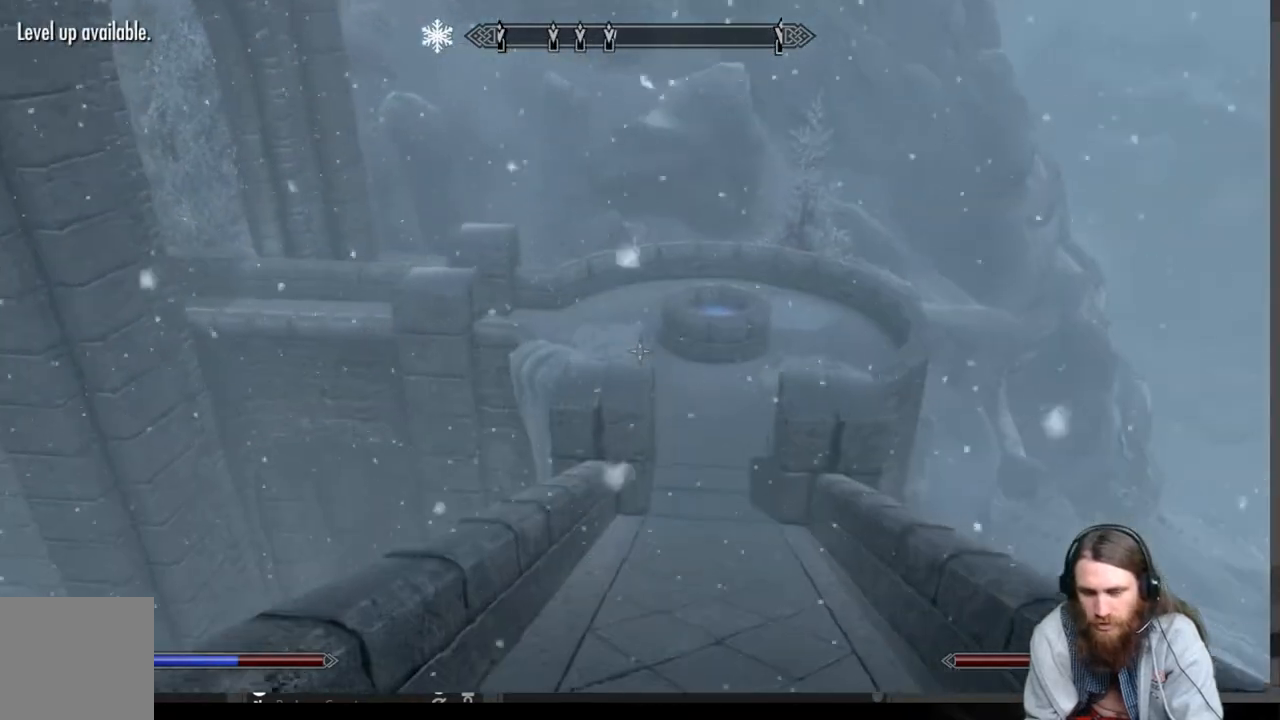
{"buttons": [], "left_stick": "up", "right_stick": "center", "events": []}